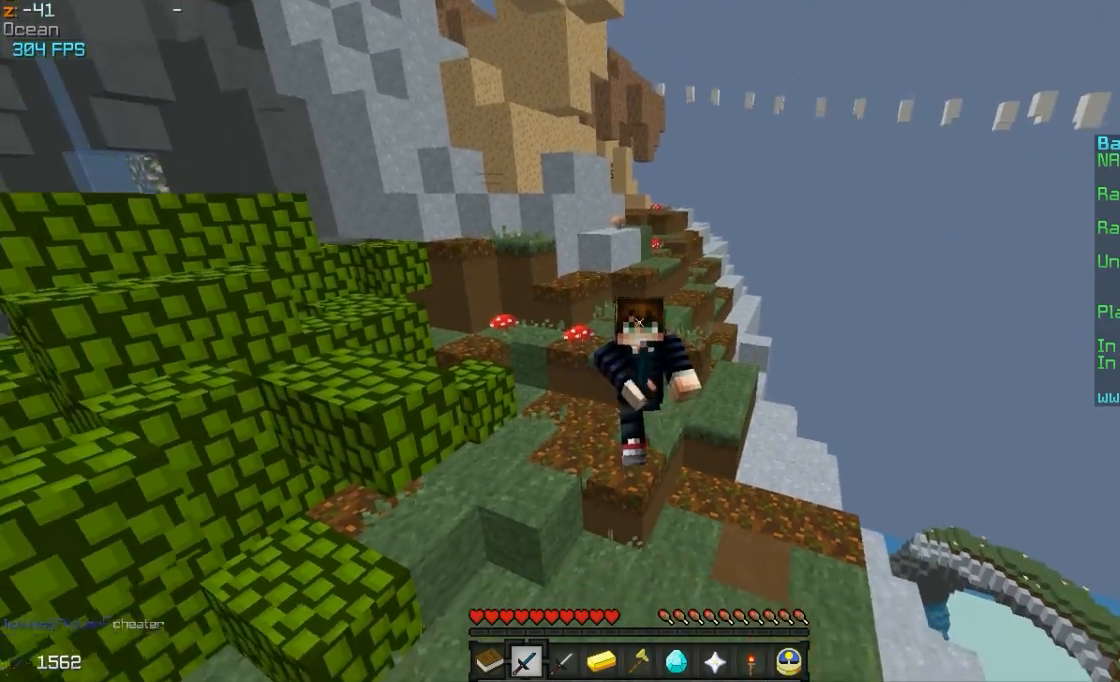
Gameplay with keyboard and mouse; each line is a JSON object with the keys and mouse buttons held at the frame after it. "events" lists presses ("down") and releases ("up") of "a", "d", "s", "w", "mouse_left" and "mouse_right" between this image and that frame as [ms after this image, input, new state], when the widget could be followed in between. "mouse_left", "mouse_right" = the "left", "right" buttons of the "mouse" list. No other keys are recorded. Fast repeated clicks can show as one long hold. Mouse movement is not recorded.
{"keys": ["d"], "mouse": ["right"], "events": [[300, "mouse_left", "down"], [400, "mouse_left", "up"], [400, "w", "up"], [500, "d", "down"]]}
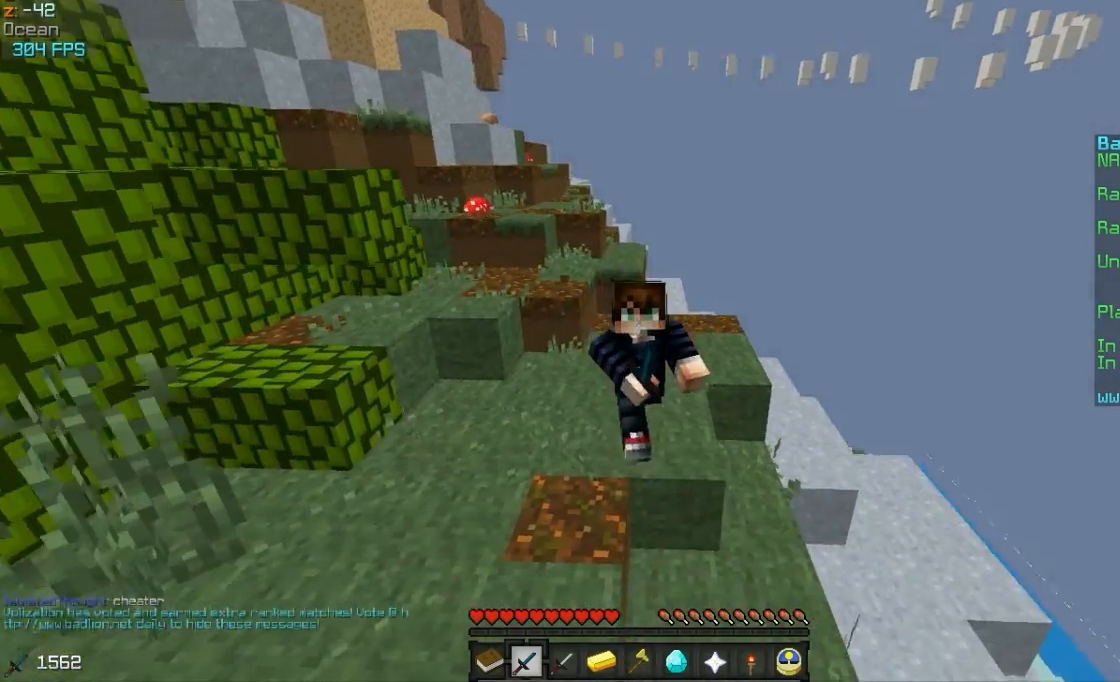
{"keys": [], "mouse": ["right"], "events": [[300, "d", "up"]]}
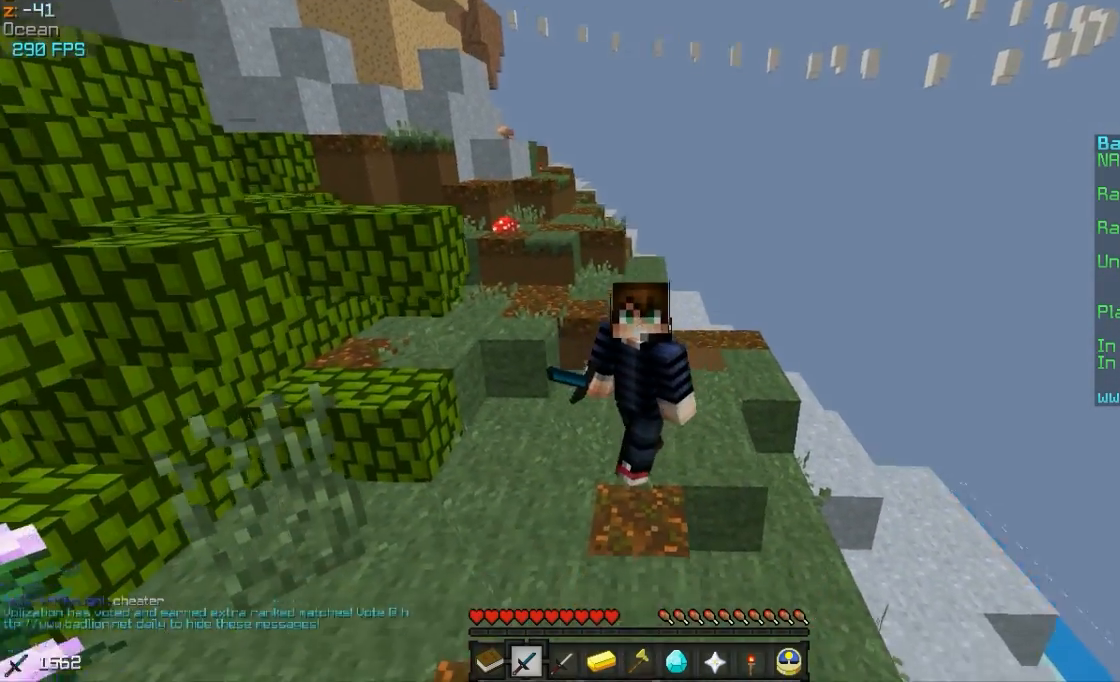
{"keys": [], "mouse": ["right"], "events": []}
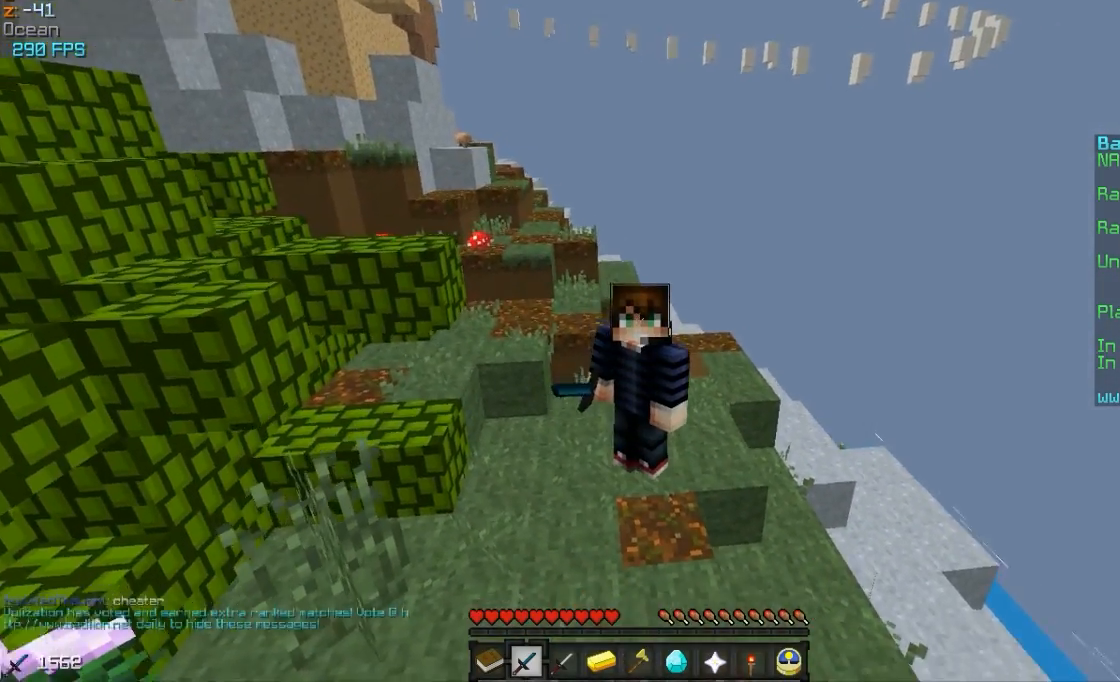
{"keys": [], "mouse": ["right"], "events": [[300, "mouse_left", "down"], [400, "mouse_left", "up"]]}
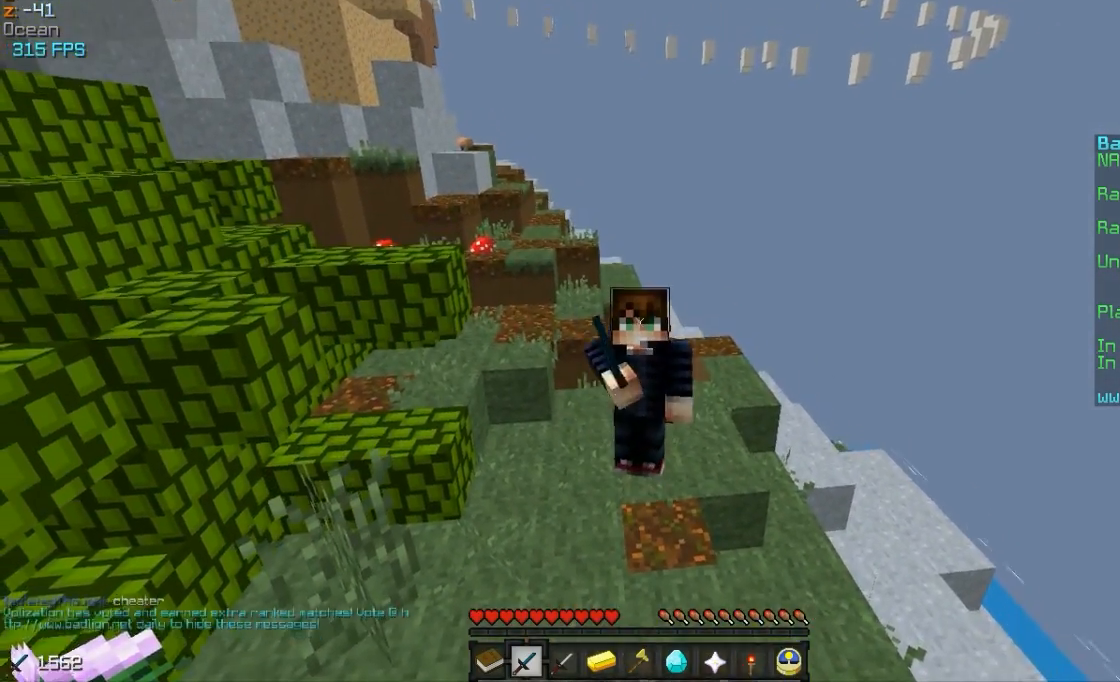
{"keys": [], "mouse": ["left", "right"], "events": [[400, "mouse_left", "down"]]}
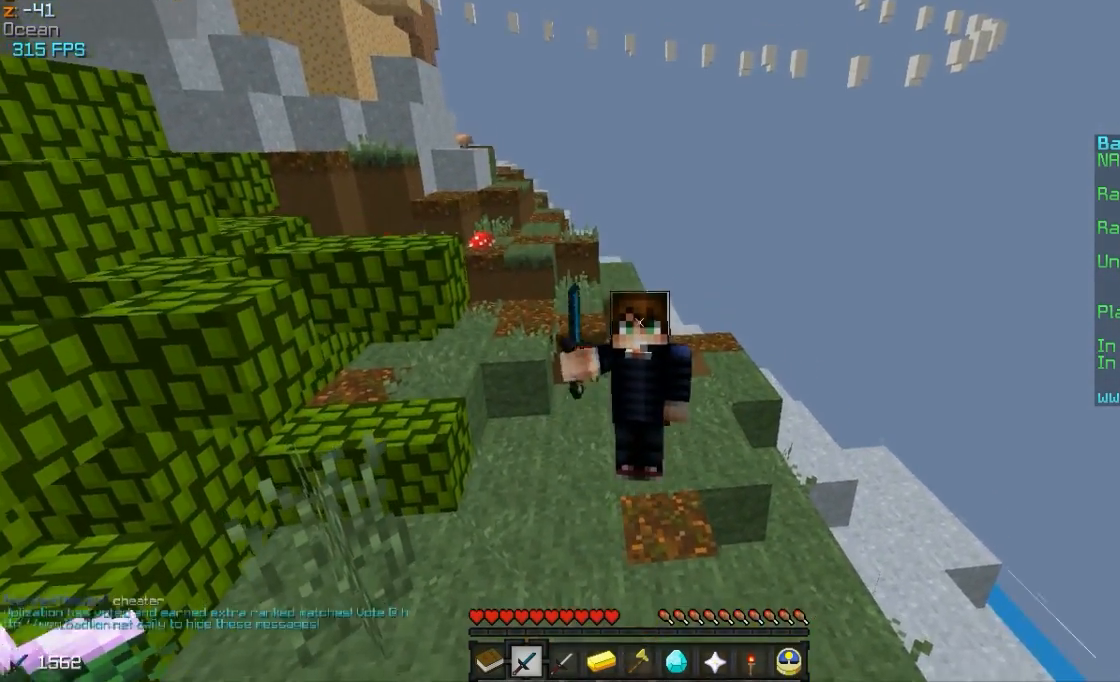
{"keys": [], "mouse": ["right"], "events": [[50, "mouse_left", "up"], [350, "mouse_left", "down"], [500, "mouse_left", "up"]]}
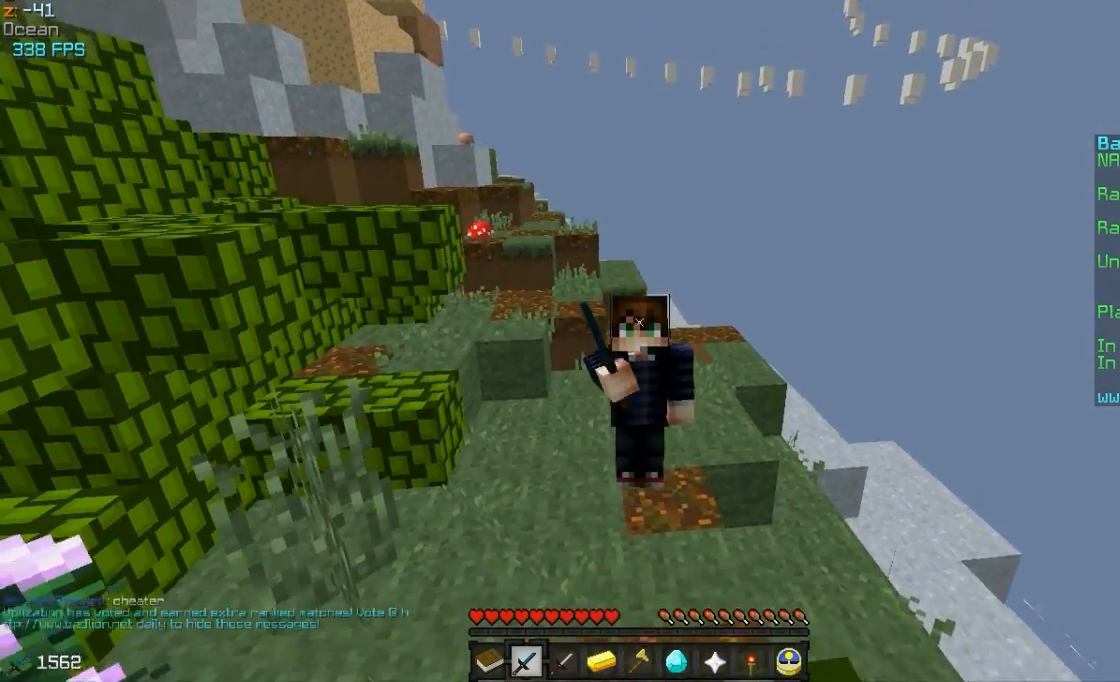
{"keys": [], "mouse": ["right"], "events": [[350, "w", "down"], [400, "mouse_left", "down"], [450, "w", "up"], [500, "mouse_left", "up"]]}
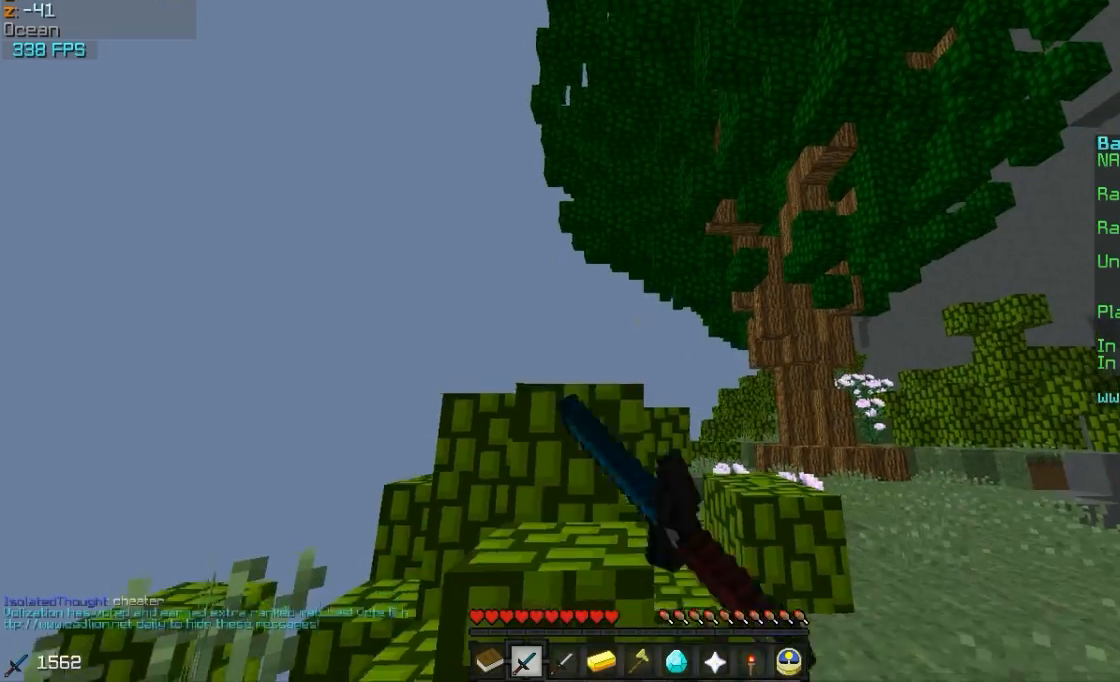
{"keys": ["w"], "mouse": ["right"], "events": [[200, "d", "down"], [350, "w", "down"], [450, "d", "up"]]}
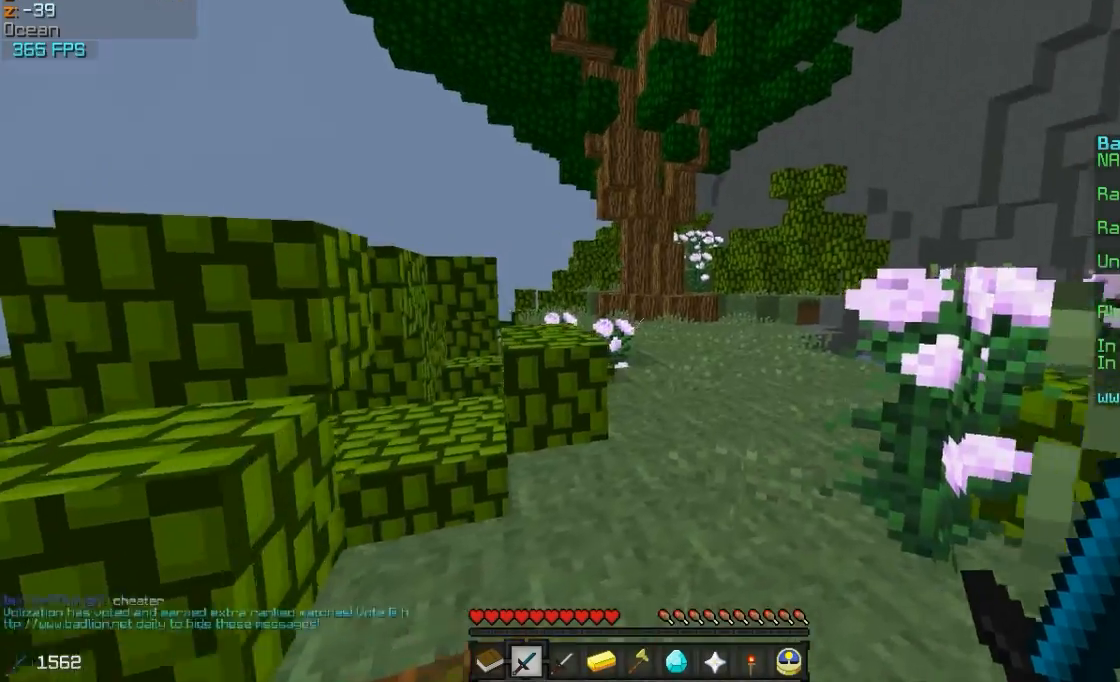
{"keys": ["w"], "mouse": ["right"], "events": []}
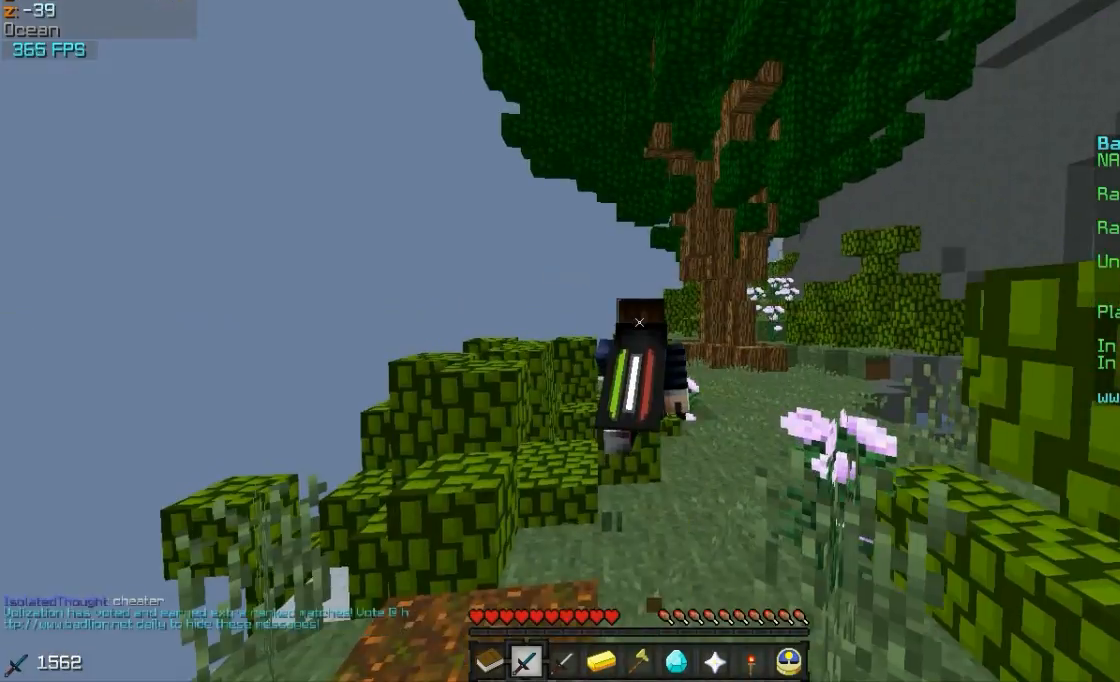
{"keys": ["w"], "mouse": ["right"], "events": []}
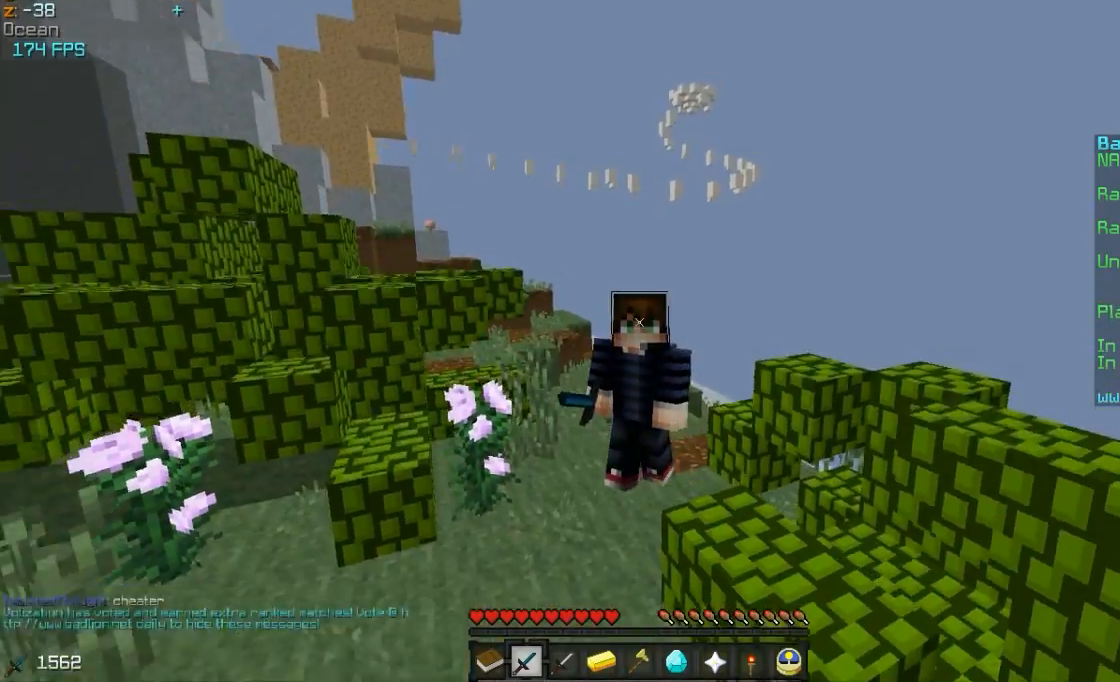
{"keys": ["w"], "mouse": ["right"], "events": [[383, "mouse_left", "down"], [483, "mouse_left", "up"]]}
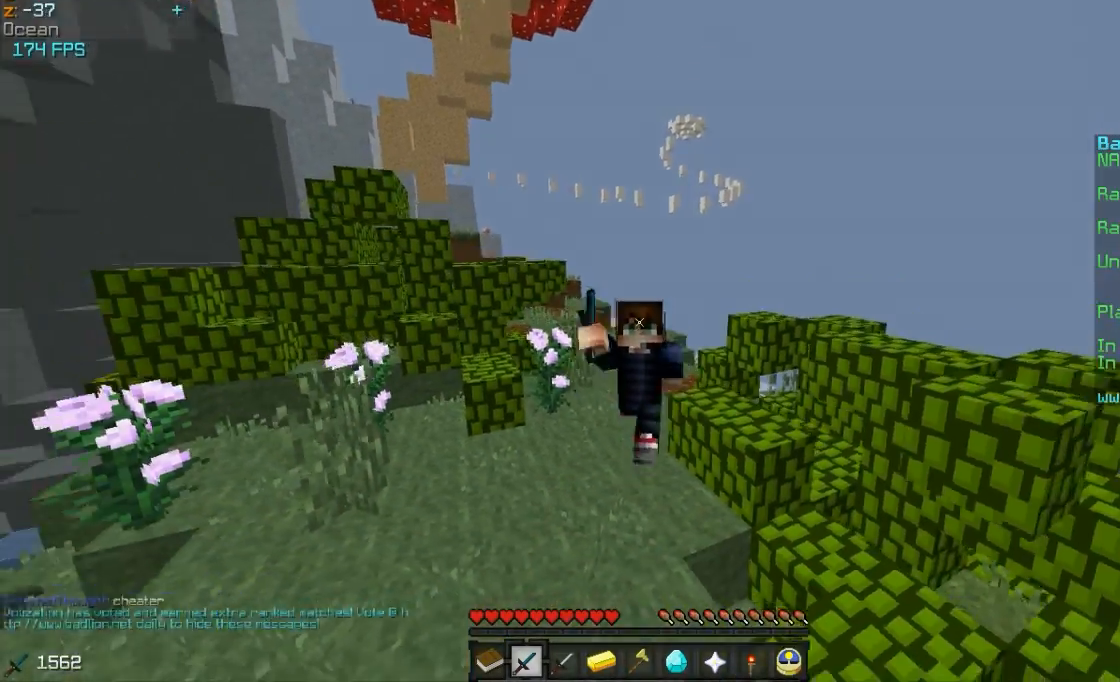
{"keys": ["w"], "mouse": ["right"], "events": [[83, "d", "down"], [183, "mouse_left", "down"], [233, "d", "up"], [283, "a", "down"], [333, "mouse_left", "up"], [433, "a", "up"]]}
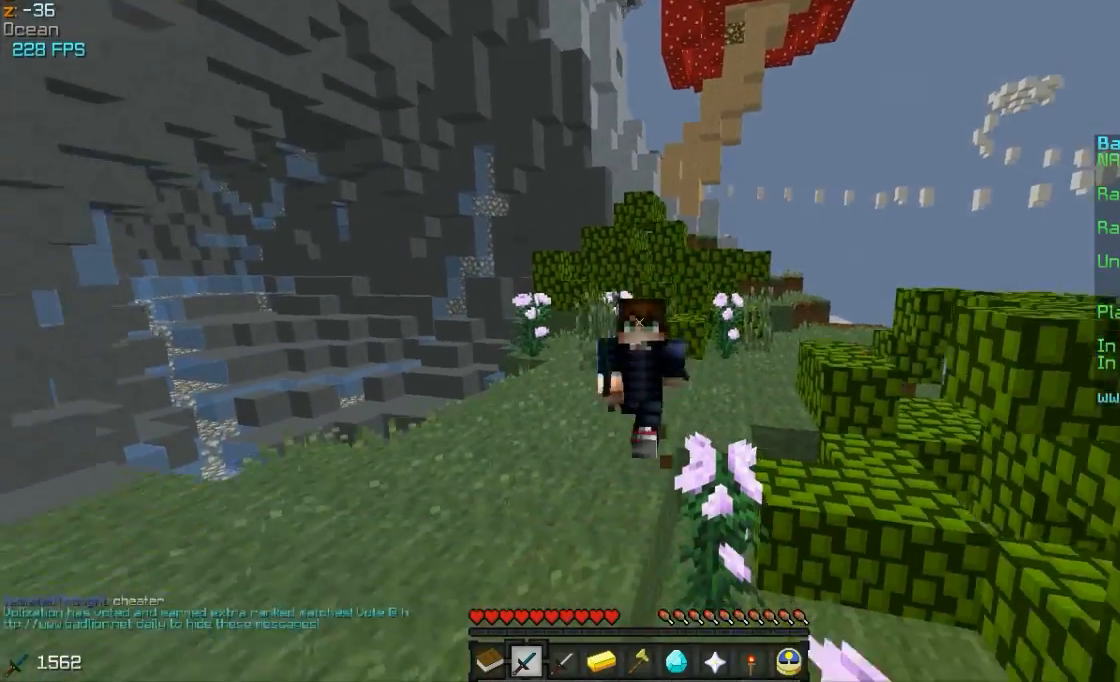
{"keys": ["w"], "mouse": ["left", "right"], "events": [[33, "mouse_left", "down"], [183, "mouse_left", "up"], [383, "mouse_left", "down"]]}
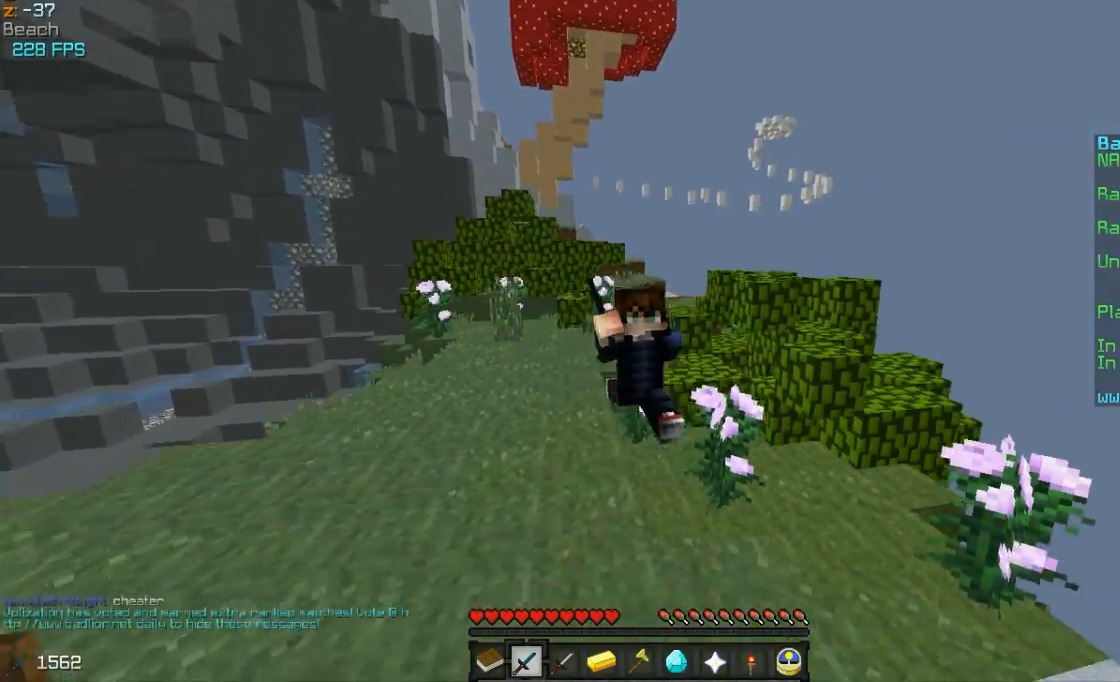
{"keys": ["d", "w"], "mouse": ["right"], "events": [[83, "d", "down"], [83, "mouse_left", "up"], [333, "mouse_left", "down"], [433, "mouse_left", "up"]]}
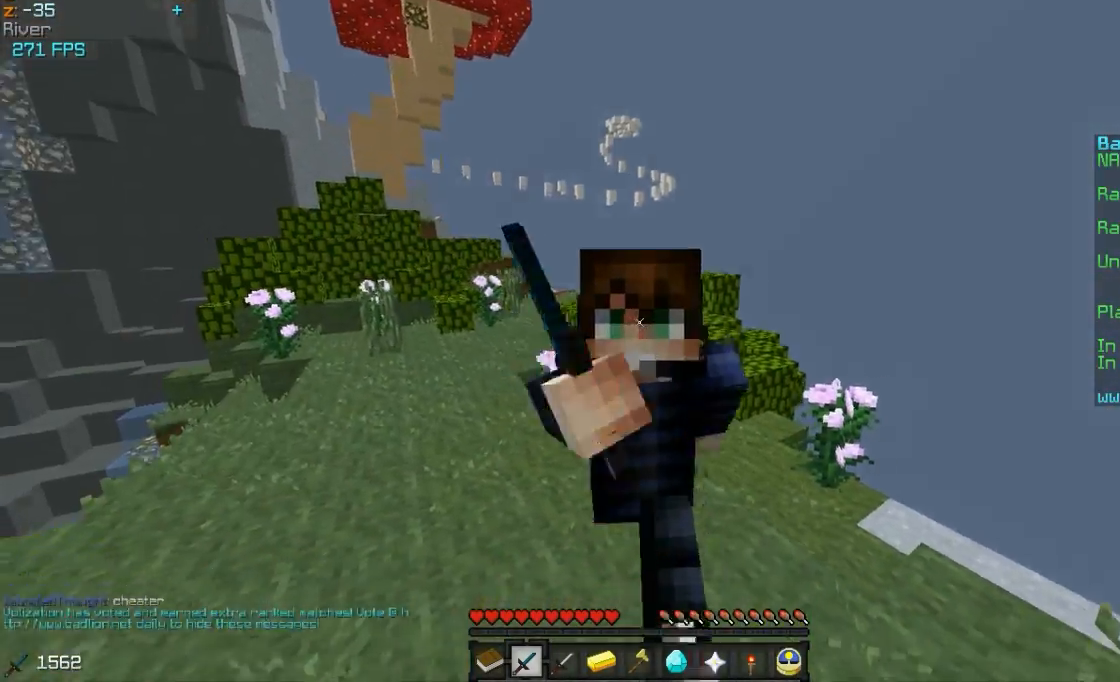
{"keys": ["d", "w"], "mouse": ["right"], "events": []}
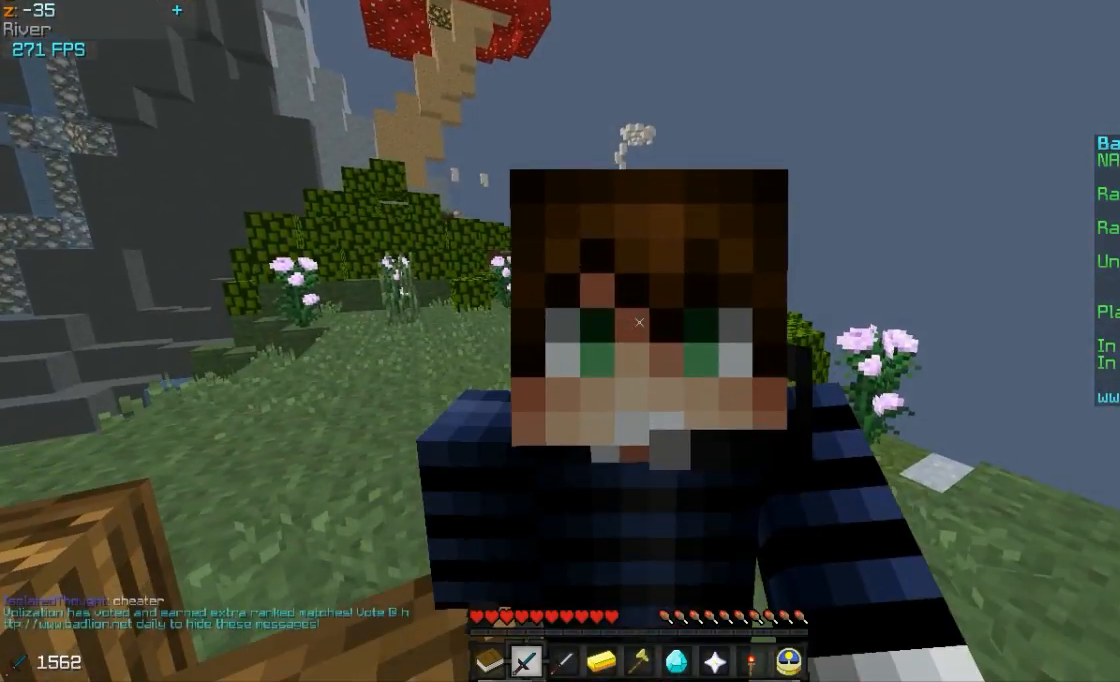
{"keys": ["d"], "mouse": ["left", "right"], "events": [[333, "w", "up"], [450, "mouse_left", "down"]]}
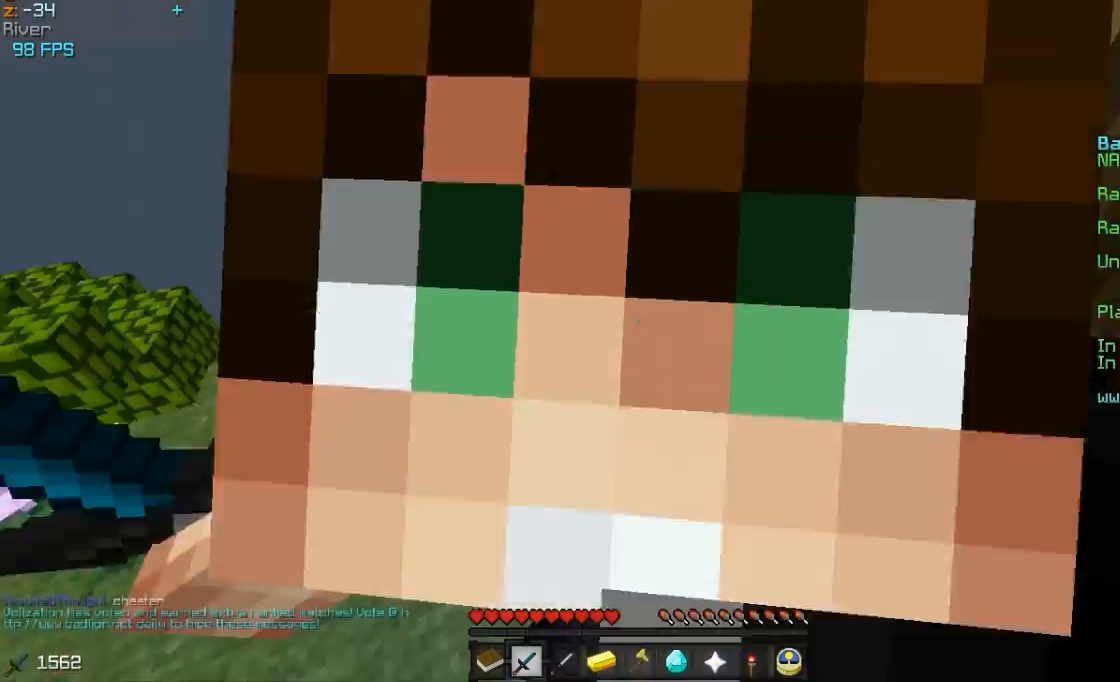
{"keys": ["d"], "mouse": ["right"], "events": [[50, "d", "up"], [100, "mouse_left", "up"], [300, "mouse_left", "down"], [450, "mouse_left", "up"], [500, "d", "down"]]}
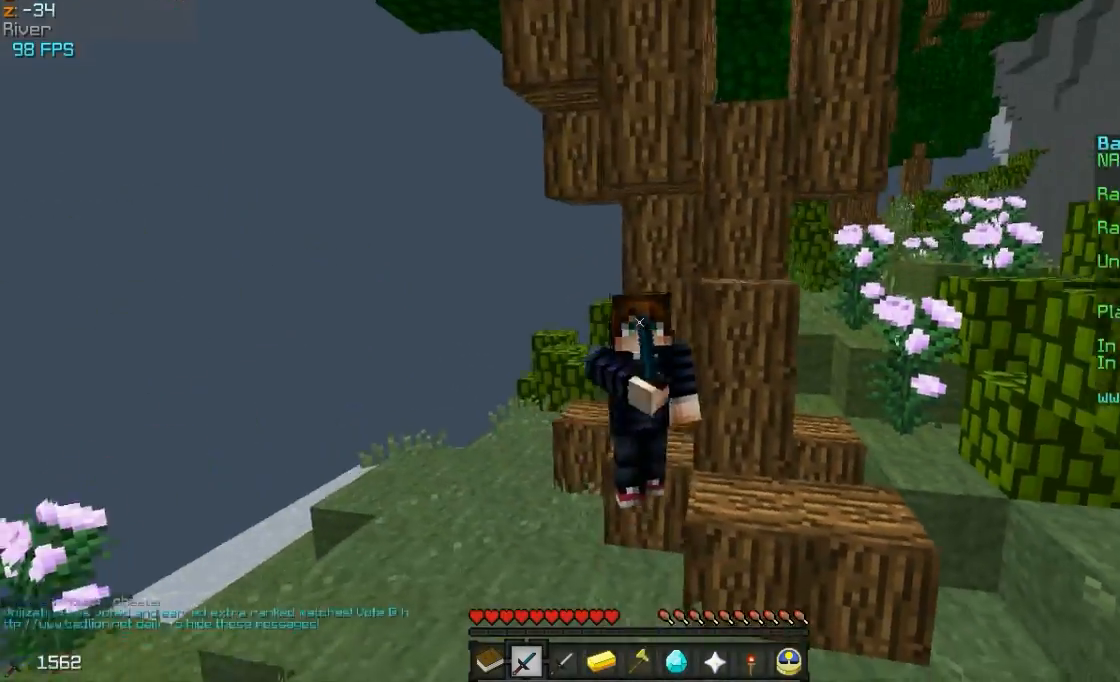
{"keys": ["w"], "mouse": ["right"], "events": [[250, "mouse_left", "down"], [350, "mouse_left", "up"], [450, "d", "up"], [450, "w", "down"]]}